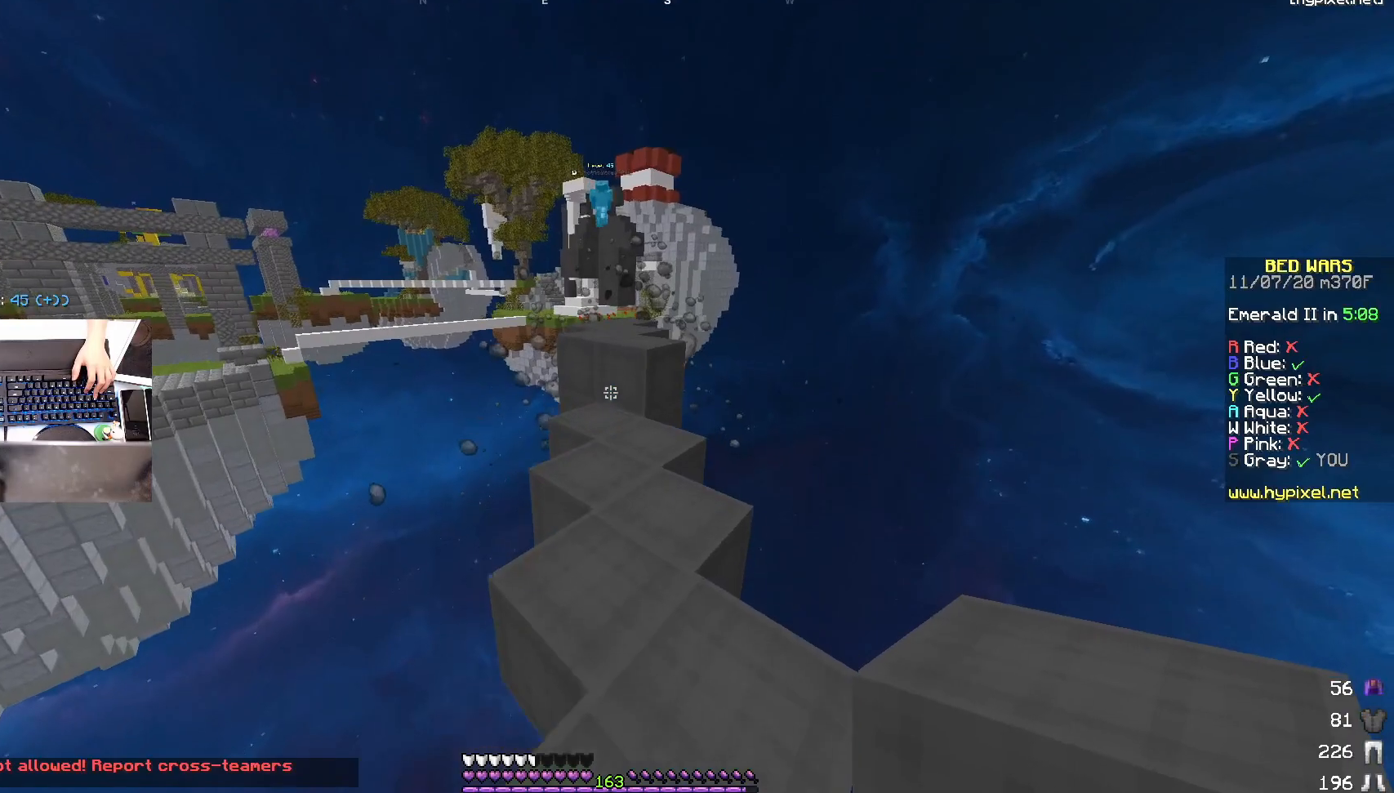
Gameplay with keyboard and mouse; each line is a JSON object with the keys and mouse buttons held at the frame after it. "events" lists presses ("down") and releases ("up") of "a", "d", "s", "space", "w", "mouse_left" and "mouse_right" between this image and that frame as [ms after this image, input, new state], when the widget could be followed in between. "mouse_left", "mouse_right" = the "left", "right" buttons of the "mouse" list. No other keys are recorded. Fast repeated clicks can show as one long hold. Mouse movement is not recorded.
{"keys": ["space", "w"], "mouse": [], "events": [[317, "mouse_right", "down"], [400, "space", "down"], [467, "mouse_right", "up"]]}
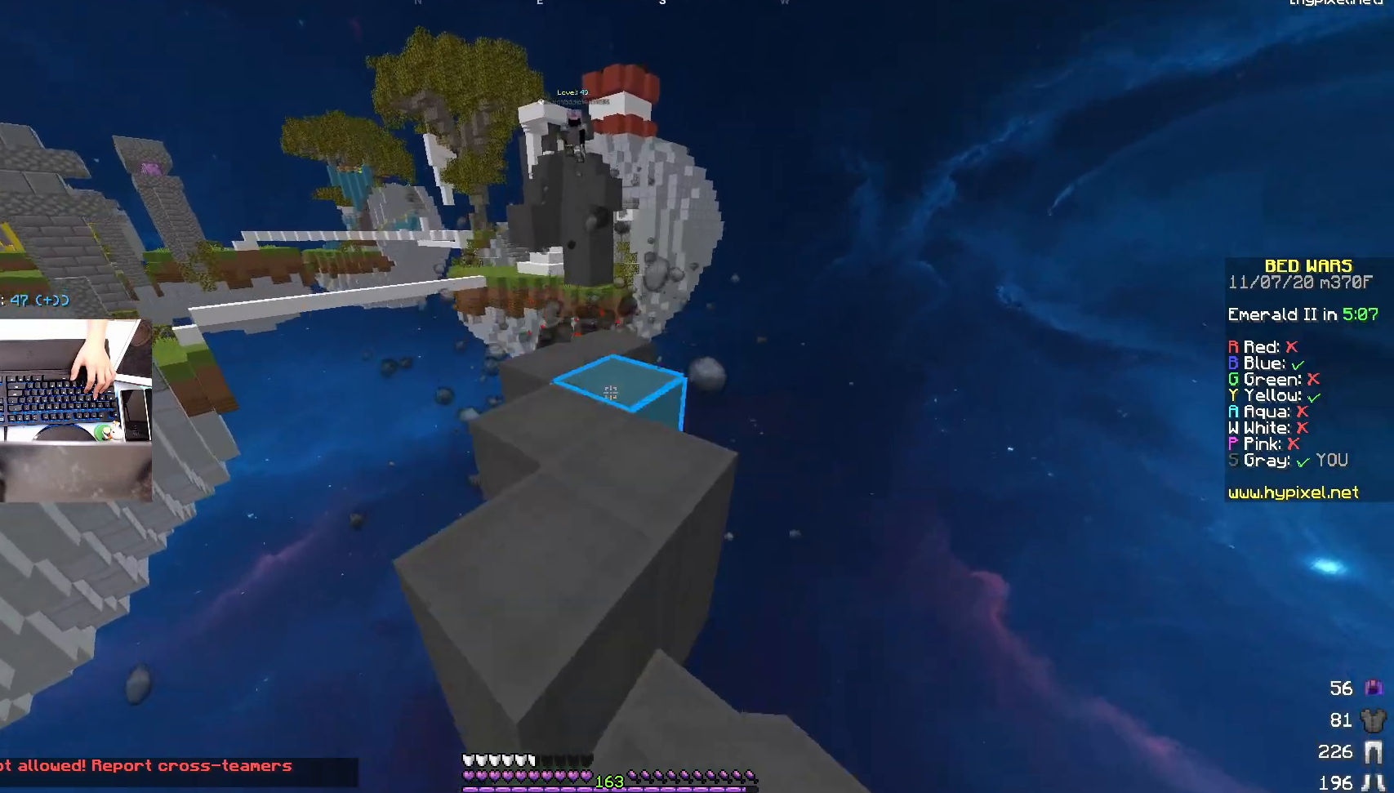
{"keys": ["space", "w"], "mouse": [], "events": [[100, "space", "up"], [300, "mouse_right", "down"], [350, "space", "down"], [367, "mouse_right", "up"]]}
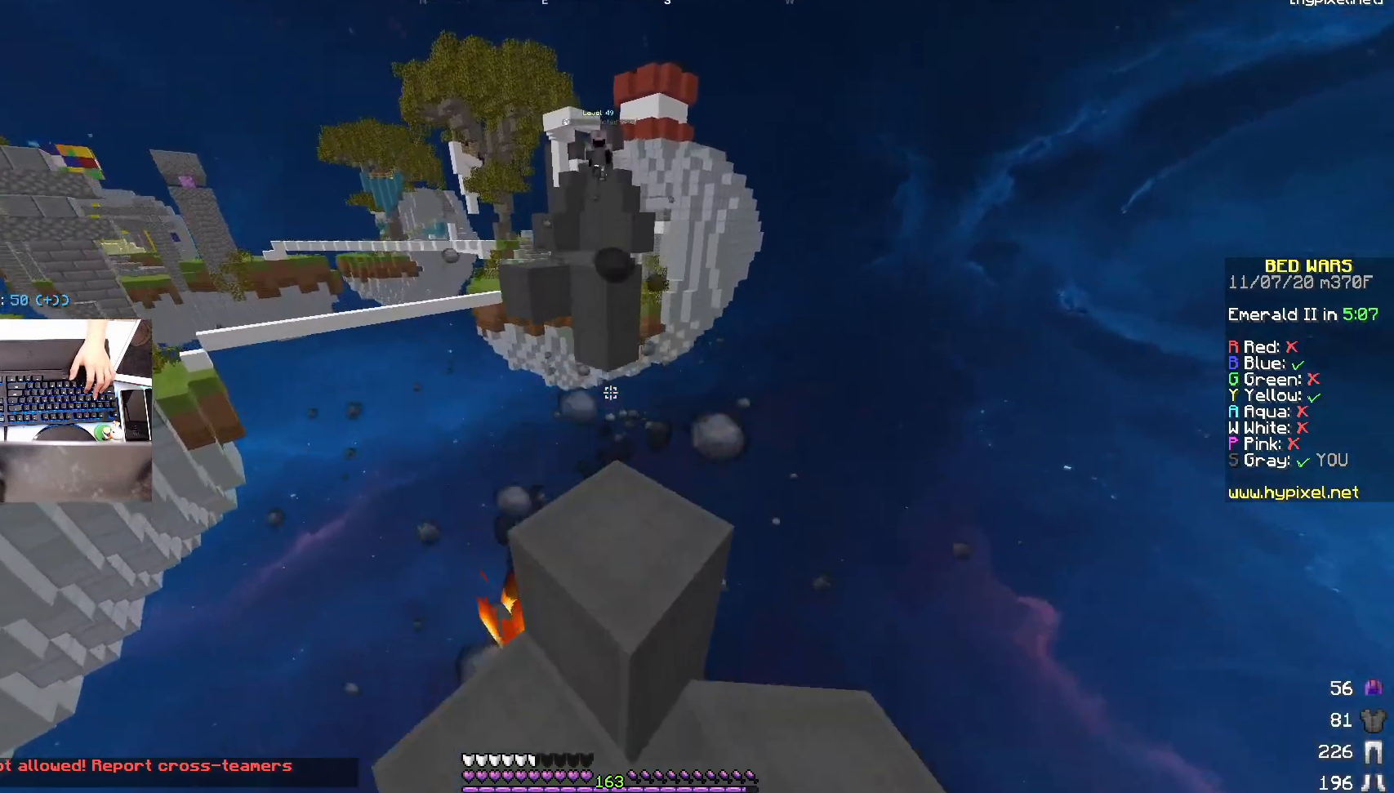
{"keys": [], "mouse": ["right"], "events": [[17, "space", "up"], [350, "w", "up"], [450, "mouse_right", "down"]]}
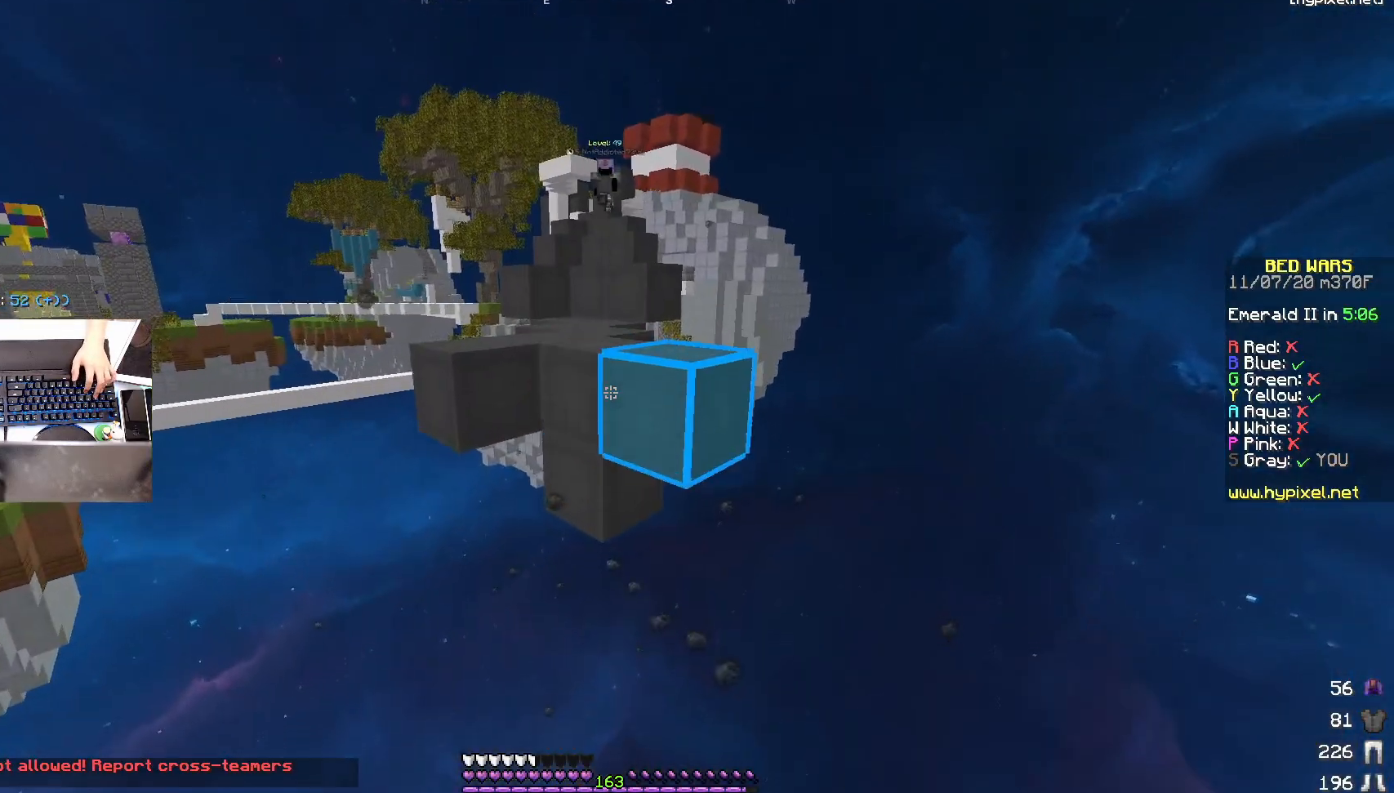
{"keys": [], "mouse": ["right"], "events": [[50, "mouse_right", "up"], [100, "mouse_right", "down"], [150, "s", "down"], [217, "mouse_right", "up"], [267, "mouse_right", "down"], [350, "mouse_right", "up"], [417, "mouse_right", "down"], [450, "s", "up"]]}
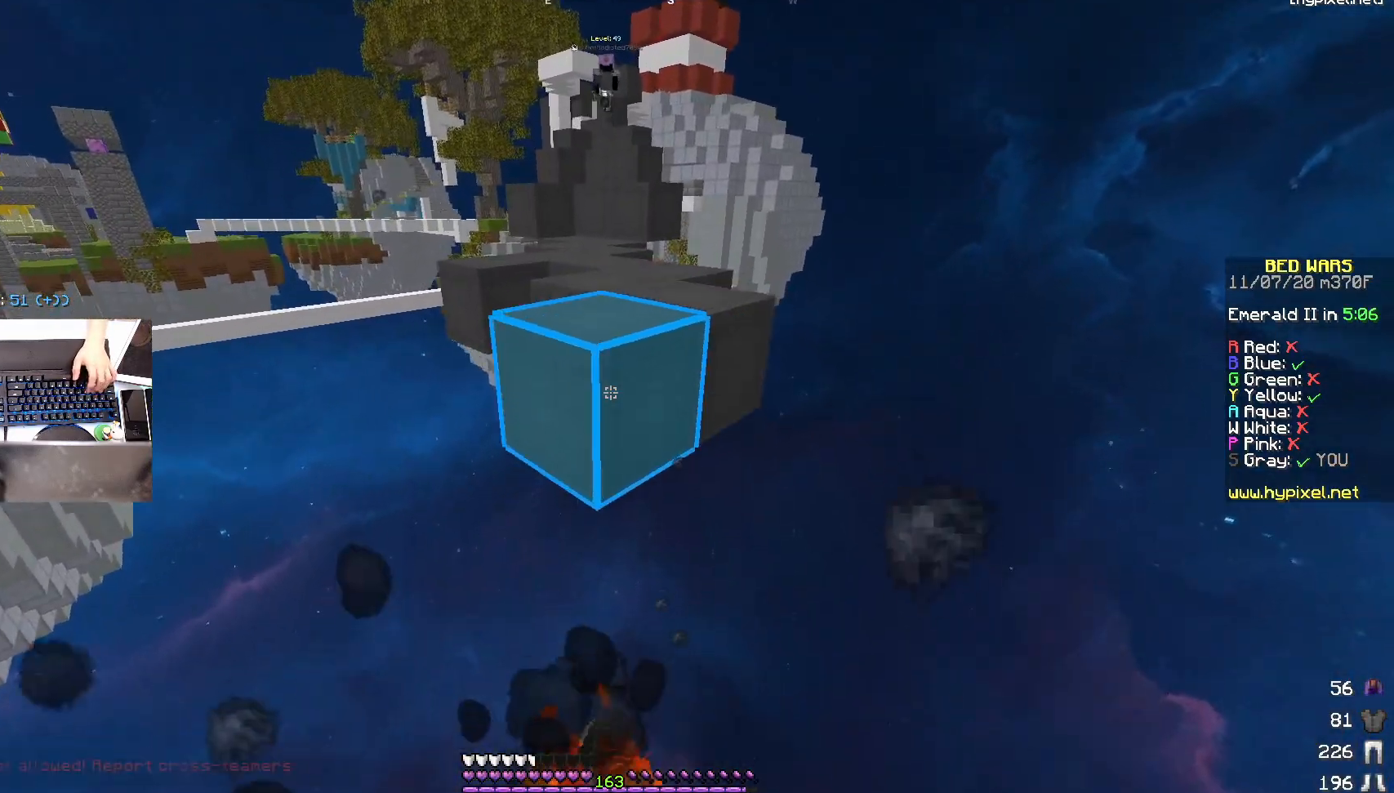
{"keys": ["w"], "mouse": [], "events": [[17, "mouse_right", "up"], [67, "mouse_right", "down"], [167, "mouse_right", "up"], [267, "mouse_right", "down"], [400, "mouse_right", "up"], [500, "w", "down"]]}
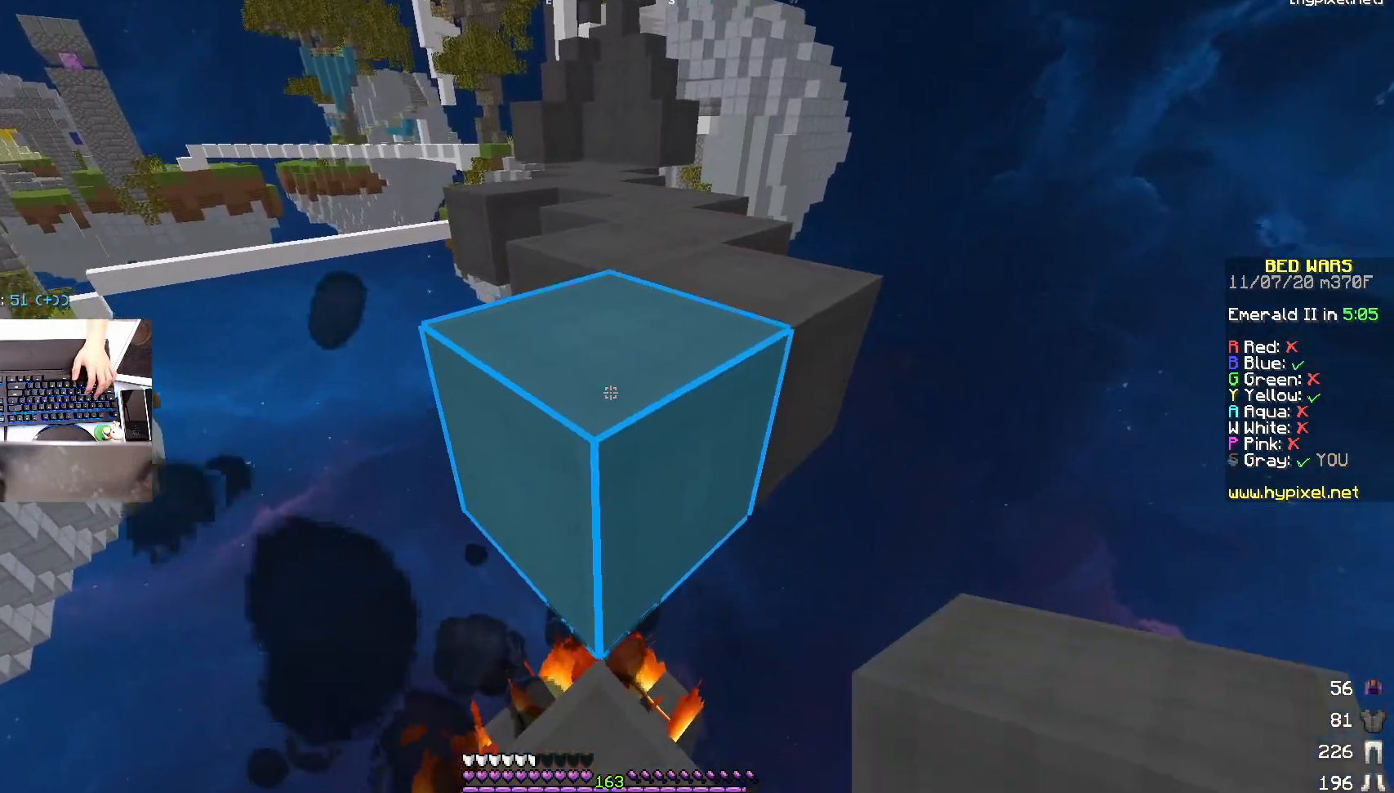
{"keys": ["d", "space", "w"], "mouse": [], "events": [[50, "space", "down"], [250, "space", "up"], [400, "d", "down"], [450, "space", "down"]]}
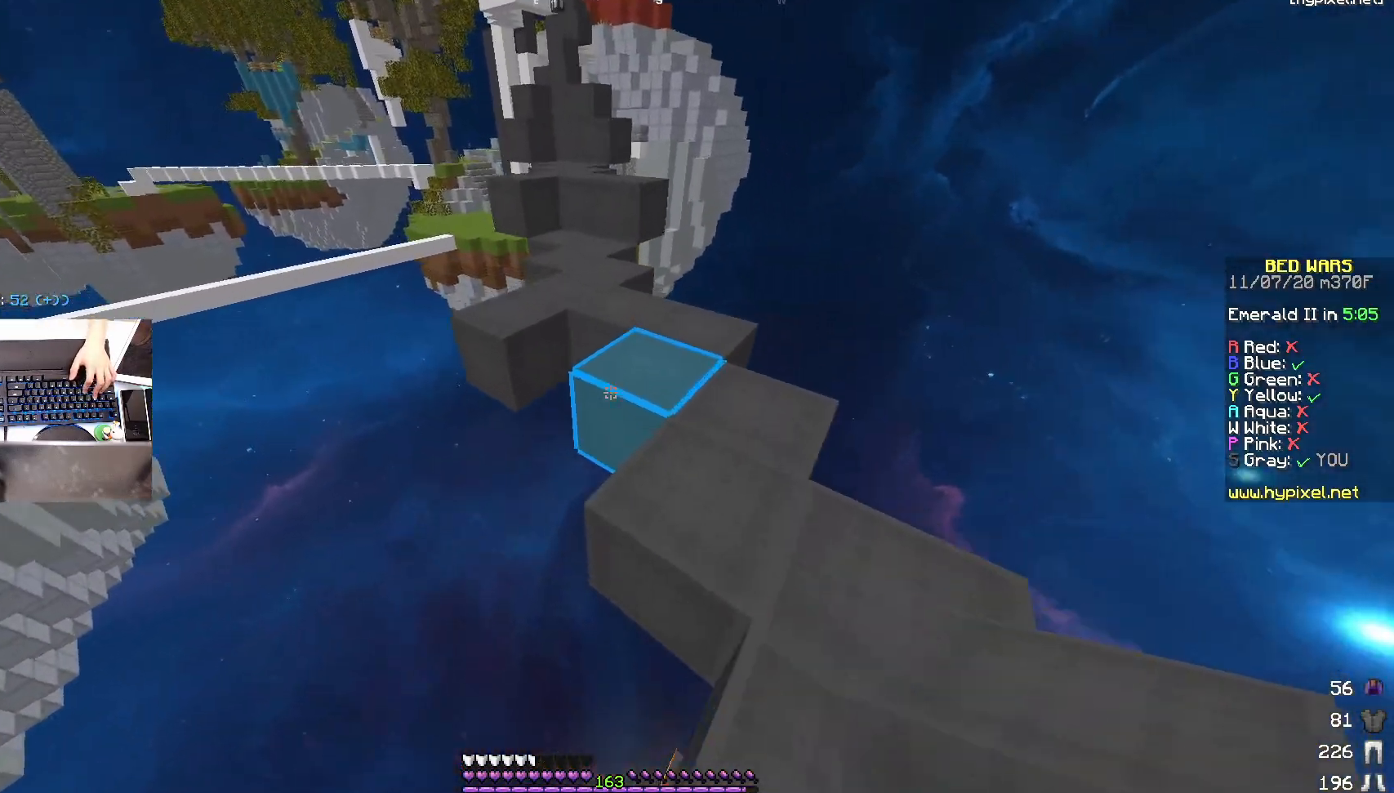
{"keys": ["w"], "mouse": [], "events": [[50, "d", "up"], [117, "space", "up"], [300, "mouse_right", "down"], [450, "mouse_right", "up"]]}
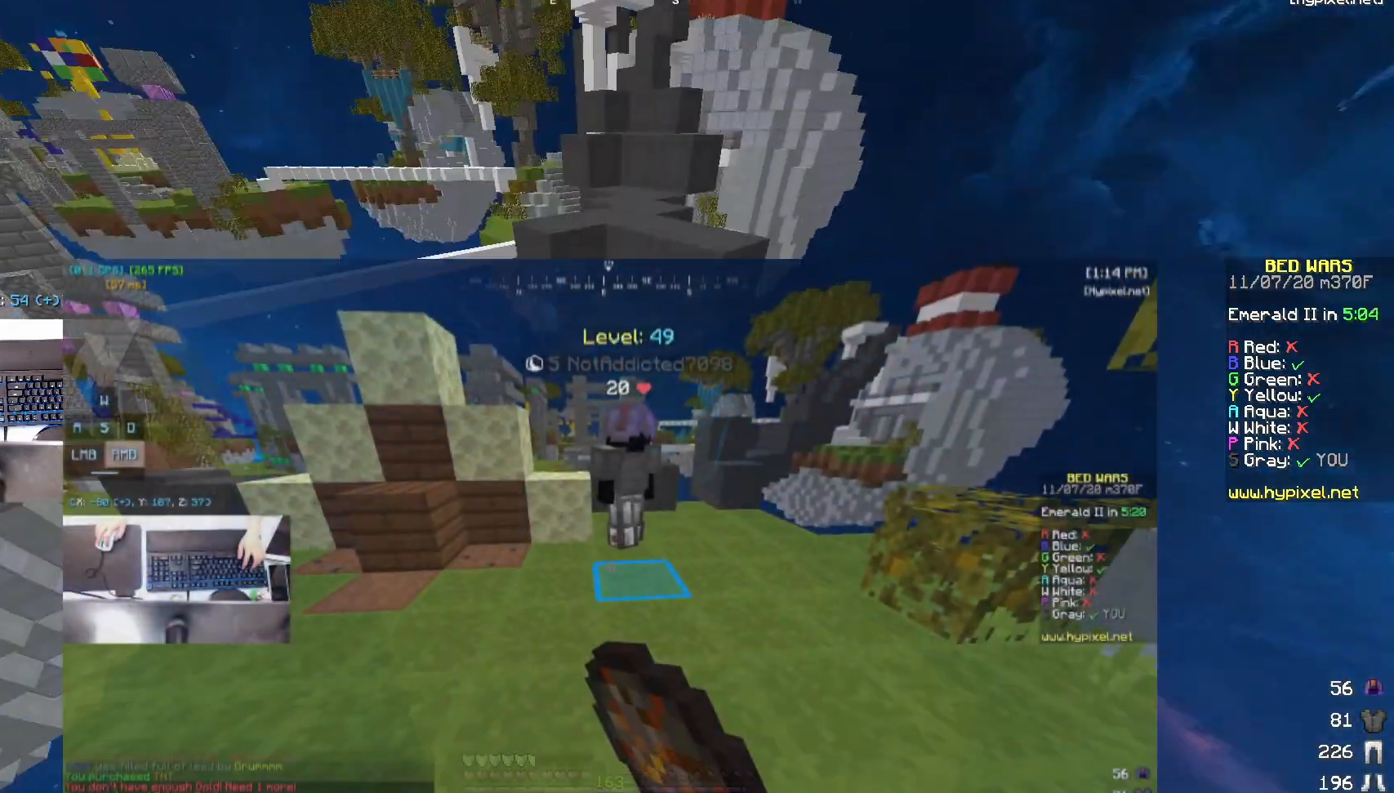
{"keys": ["w"], "mouse": [], "events": []}
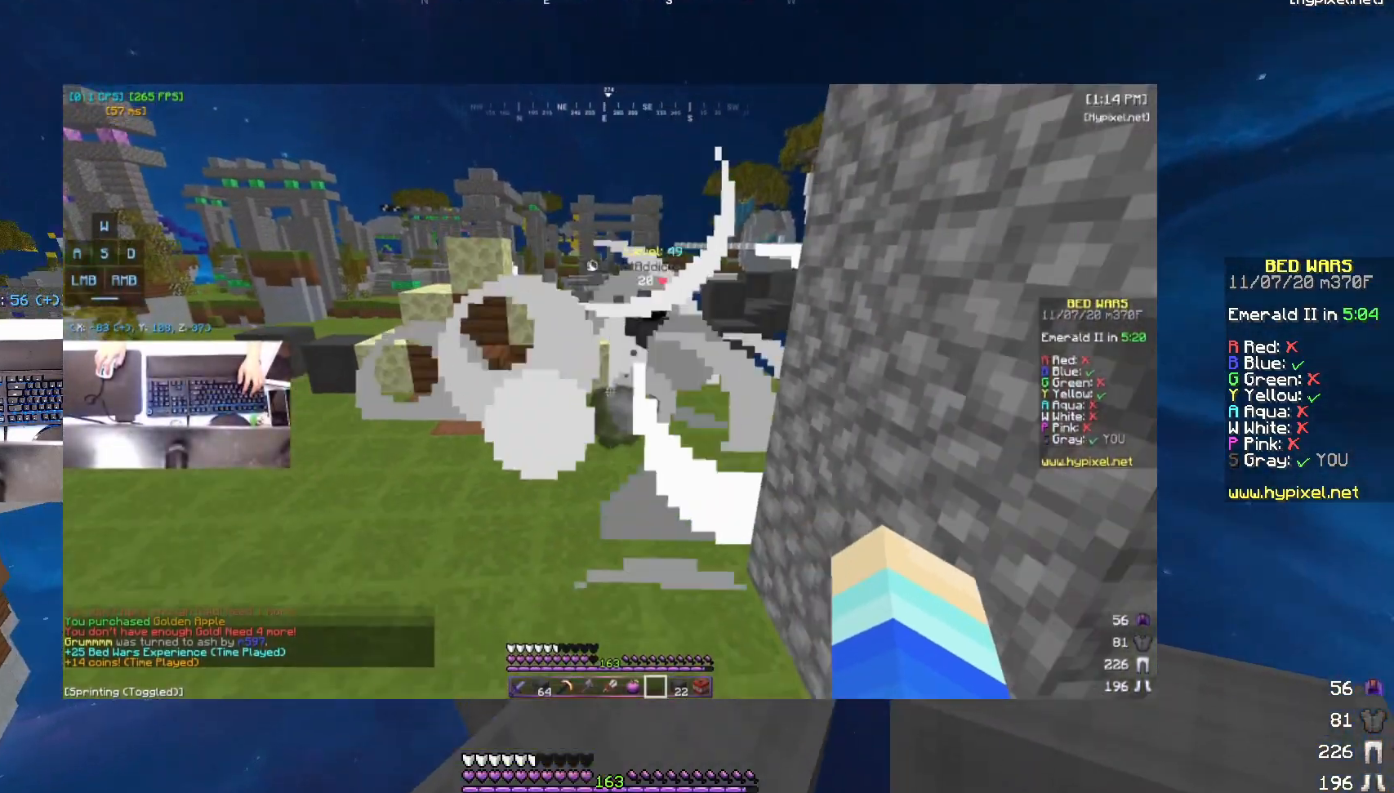
{"keys": ["a", "w"], "mouse": [], "events": [[50, "mouse_left", "down"], [50, "space", "down"], [167, "mouse_left", "up"], [250, "space", "up"], [417, "a", "down"]]}
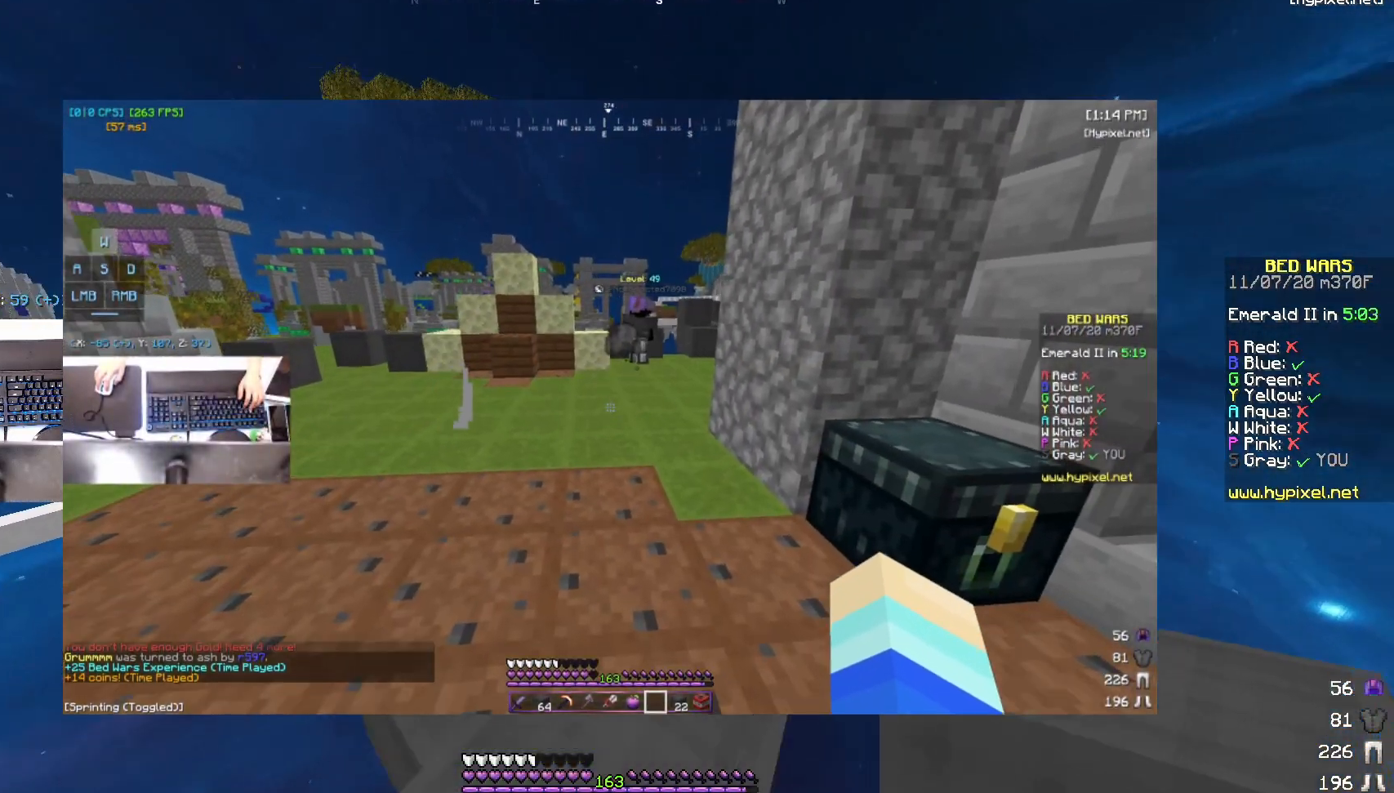
{"keys": ["w"], "mouse": ["left"], "events": [[67, "mouse_left", "down"], [100, "a", "up"], [200, "mouse_left", "up"], [250, "mouse_left", "down"], [267, "space", "down"], [367, "mouse_left", "up"], [450, "space", "up"], [500, "mouse_left", "down"]]}
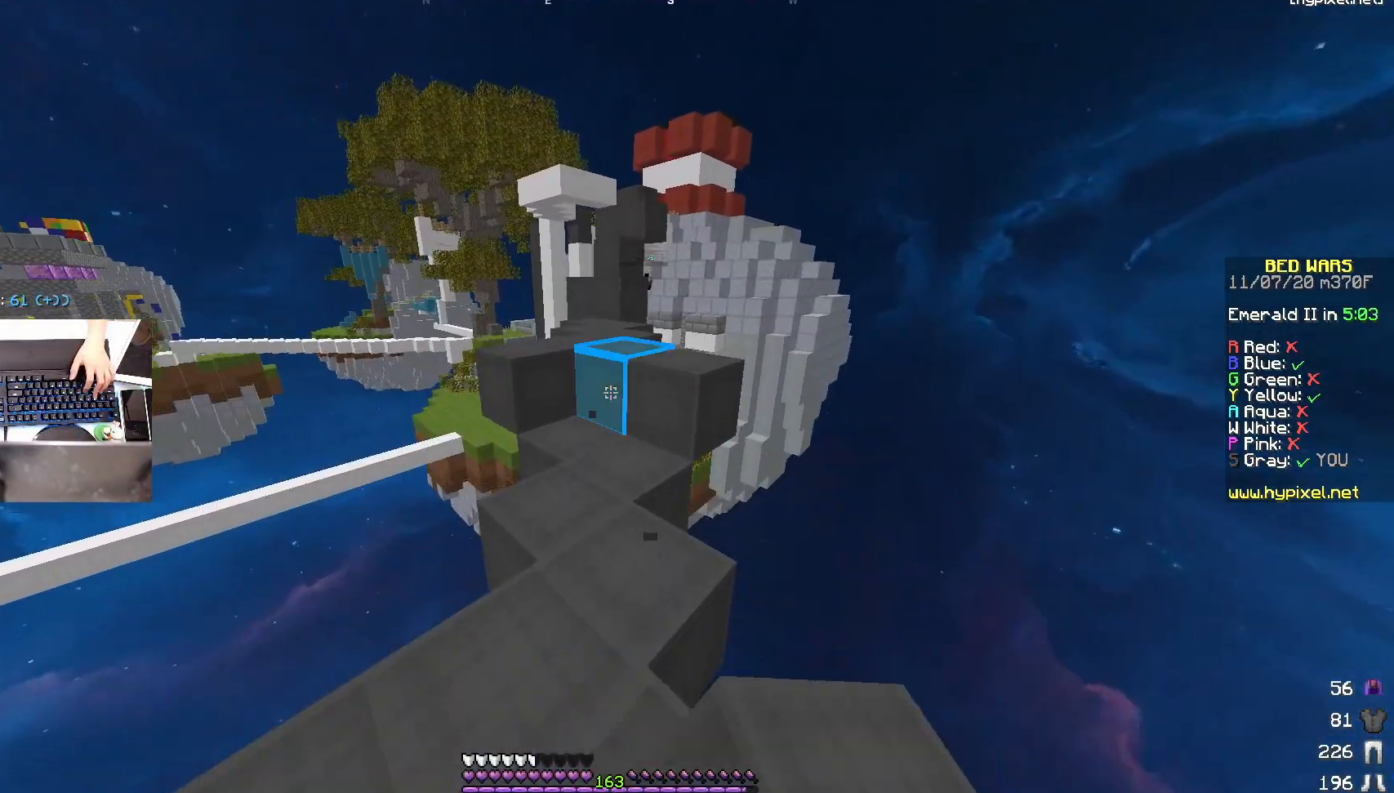
{"keys": ["space", "w"], "mouse": ["left"], "events": [[350, "mouse_left", "up"], [367, "space", "down"], [400, "mouse_left", "down"]]}
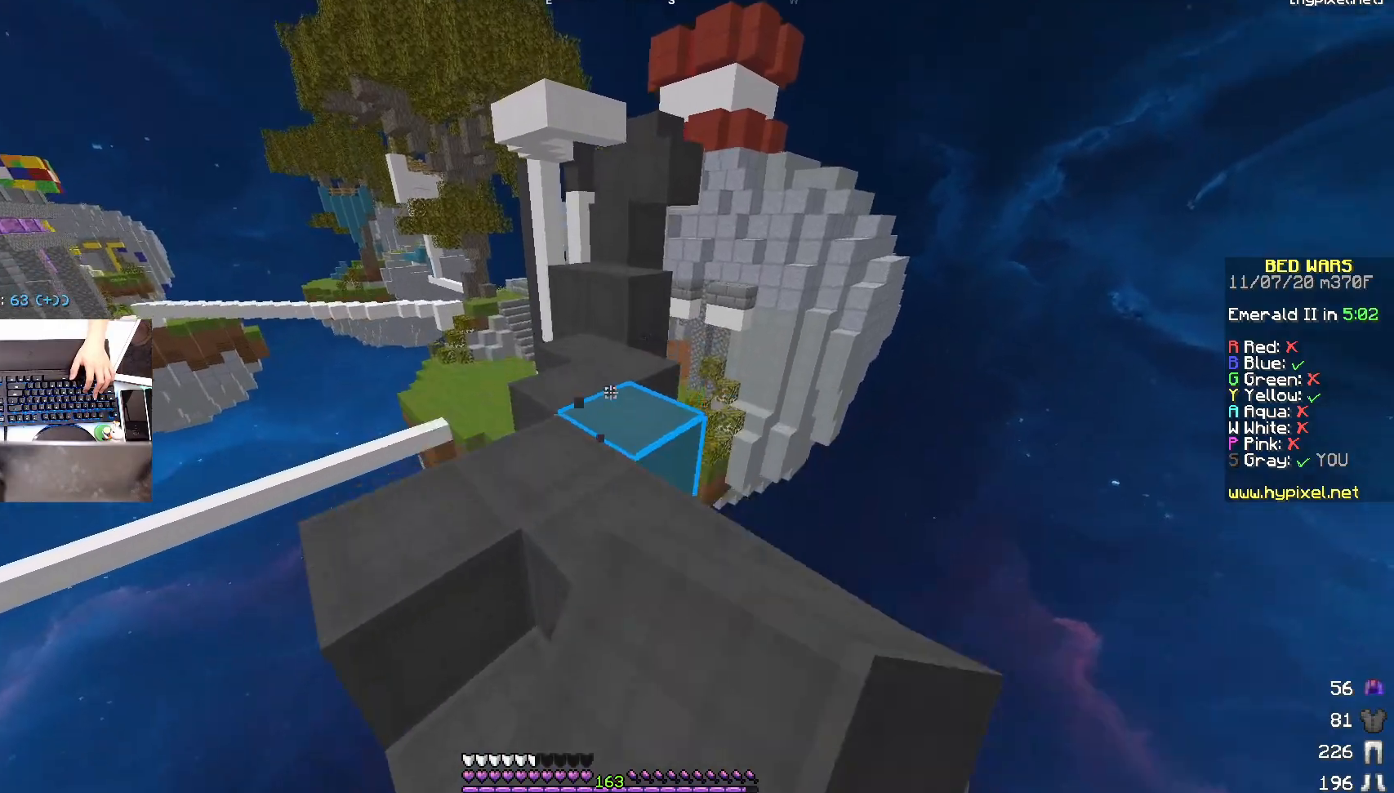
{"keys": ["a", "w"], "mouse": [], "events": [[50, "space", "up"], [117, "mouse_left", "up"], [250, "mouse_right", "down"], [300, "space", "down"], [400, "mouse_right", "up"], [500, "a", "down"], [500, "space", "up"]]}
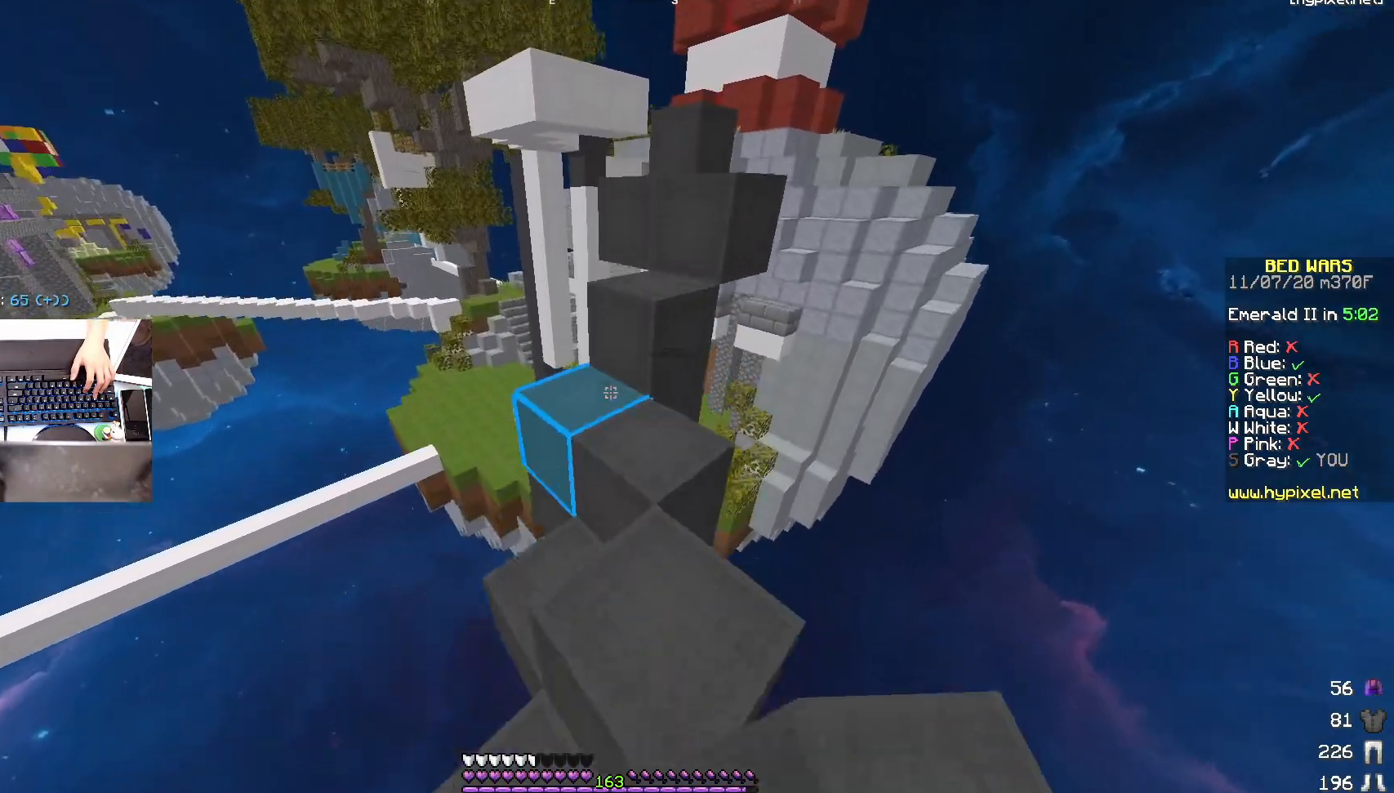
{"keys": ["a", "w"], "mouse": [], "events": [[150, "a", "up"], [150, "mouse_right", "down"], [200, "space", "down"], [250, "d", "down"], [300, "mouse_right", "up"], [400, "a", "down"], [400, "space", "up"], [450, "d", "up"]]}
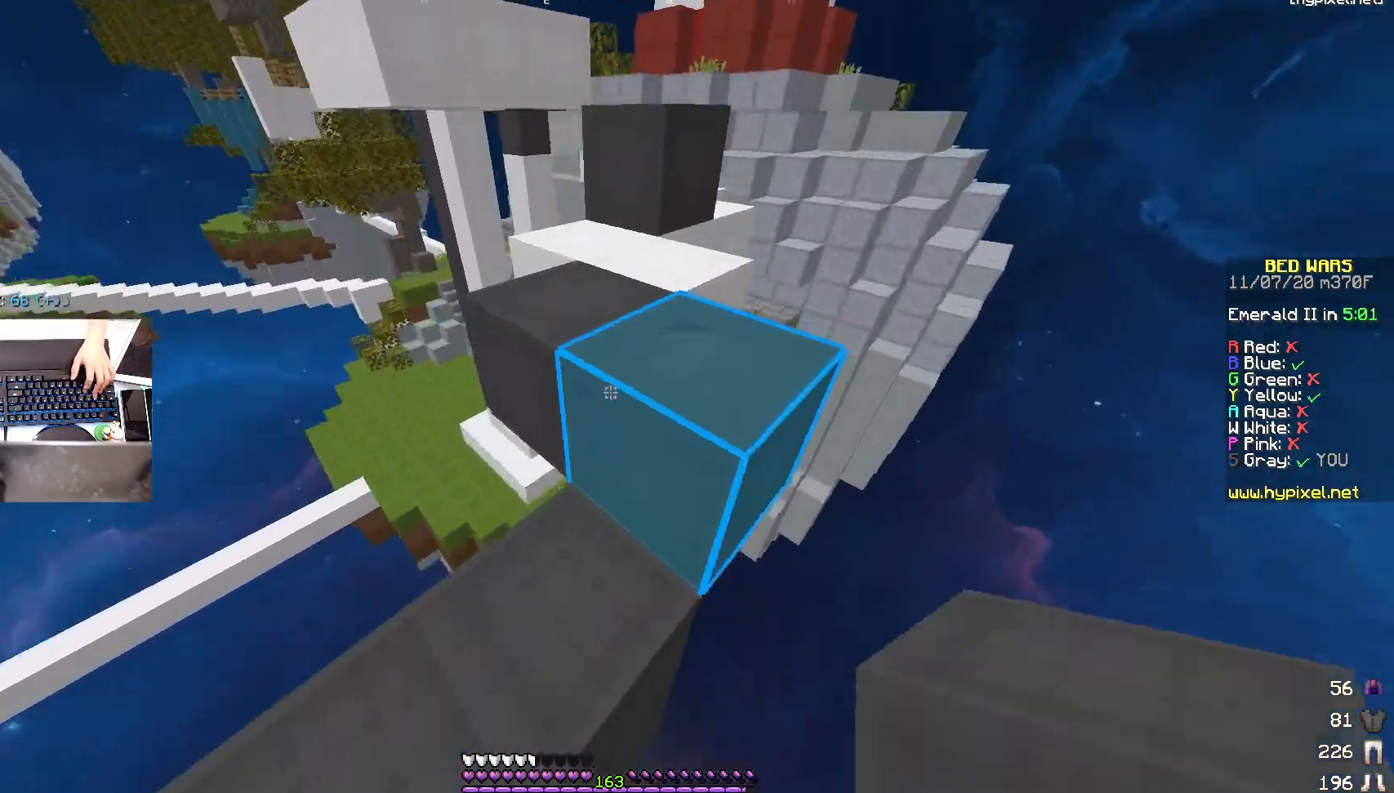
{"keys": ["w"], "mouse": [], "events": [[67, "w", "up"], [150, "space", "down"], [150, "w", "down"], [250, "a", "up"], [250, "d", "down"], [400, "space", "up"], [500, "d", "up"]]}
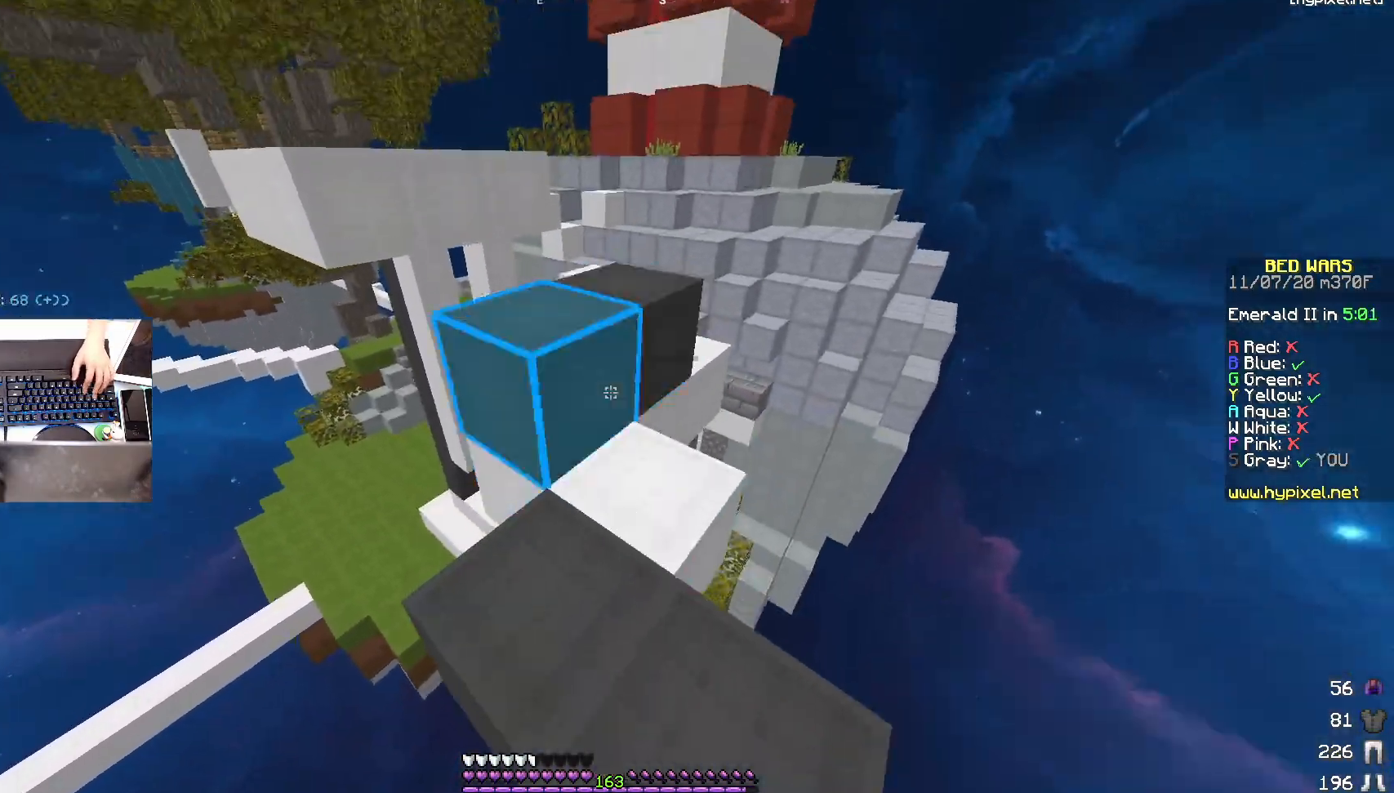
{"keys": ["w"], "mouse": [], "events": [[17, "mouse_right", "down"], [150, "mouse_right", "up"], [150, "space", "down"], [400, "space", "up"]]}
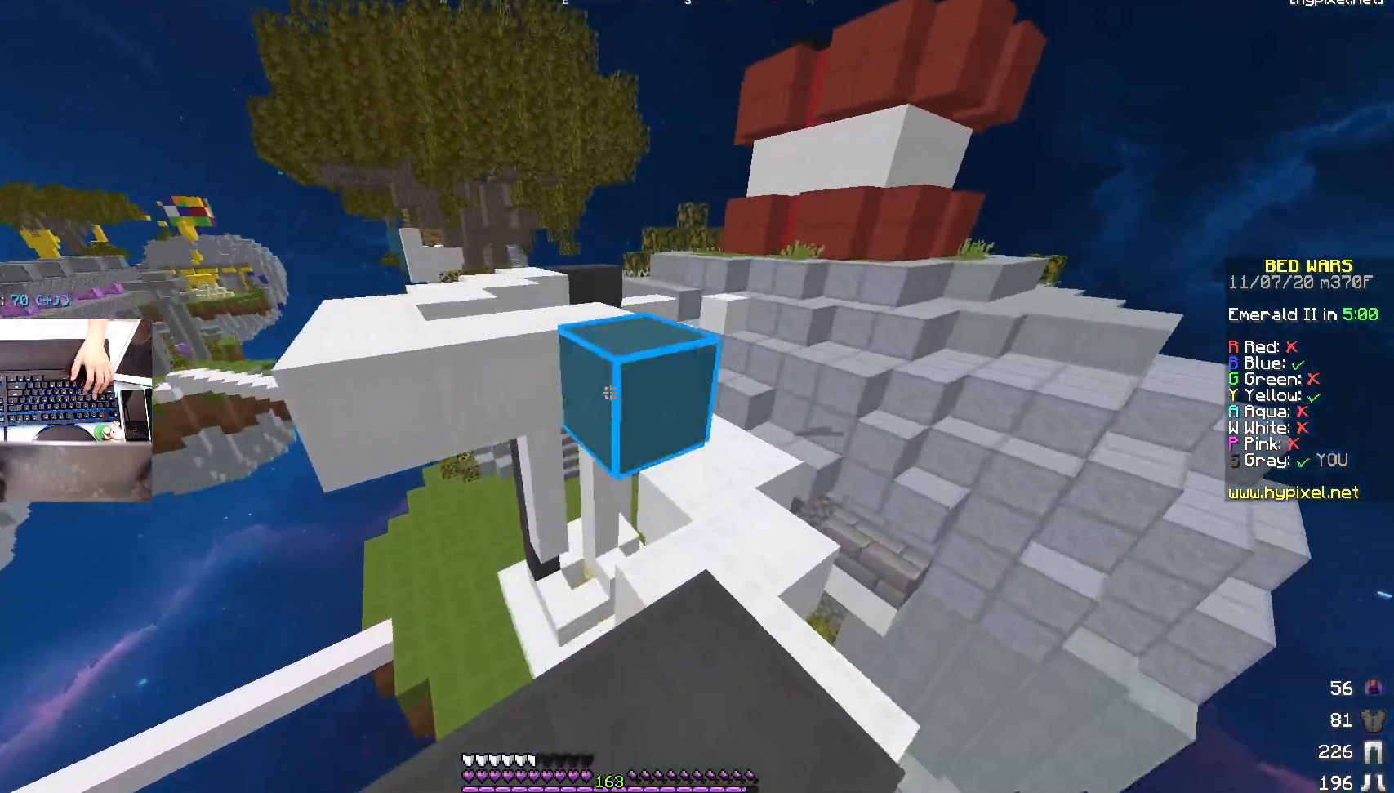
{"keys": ["w"], "mouse": ["right"], "events": [[17, "mouse_right", "down"], [17, "space", "down"], [117, "mouse_right", "up"], [250, "space", "up"], [350, "a", "down"], [450, "mouse_right", "down"], [500, "a", "up"]]}
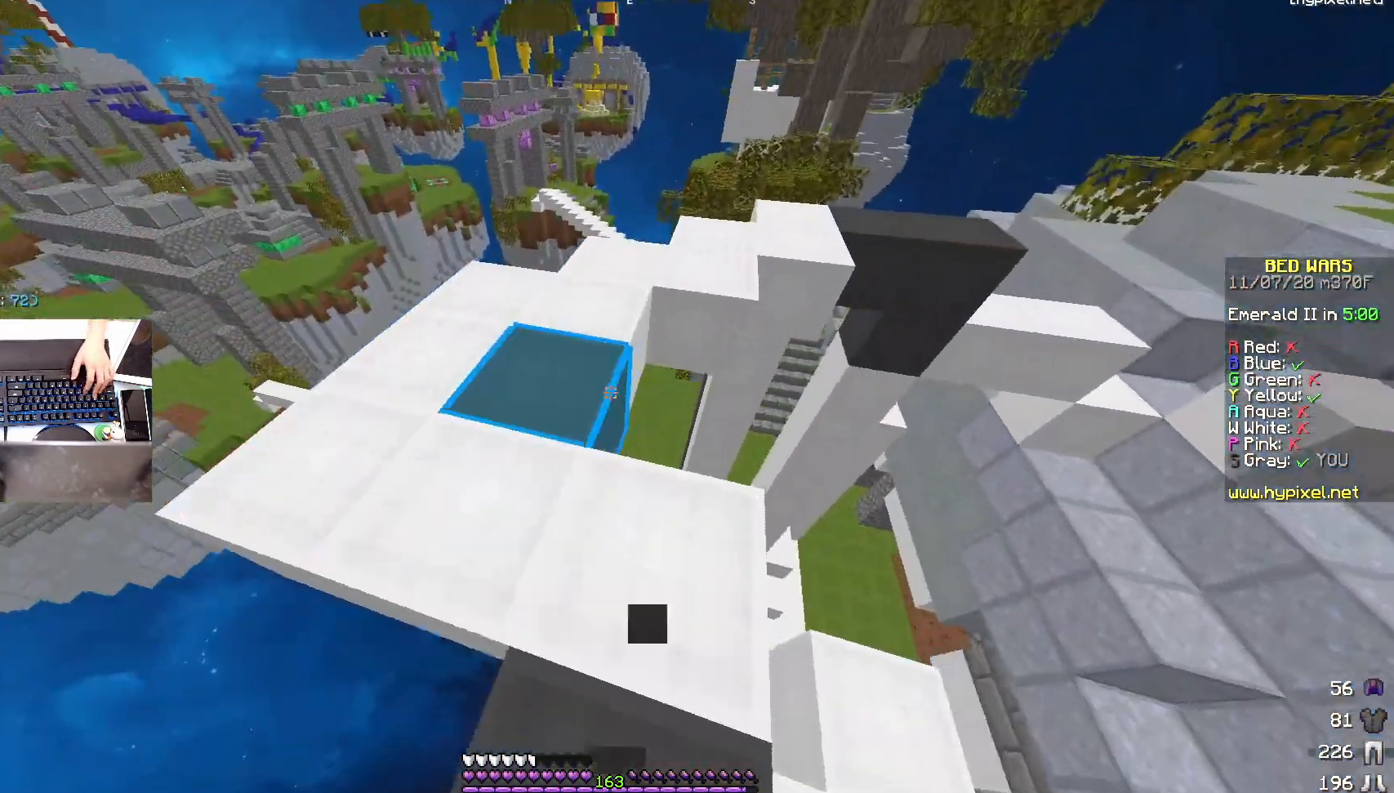
{"keys": ["w"], "mouse": [], "events": [[50, "space", "down"], [67, "mouse_right", "up"], [250, "space", "up"]]}
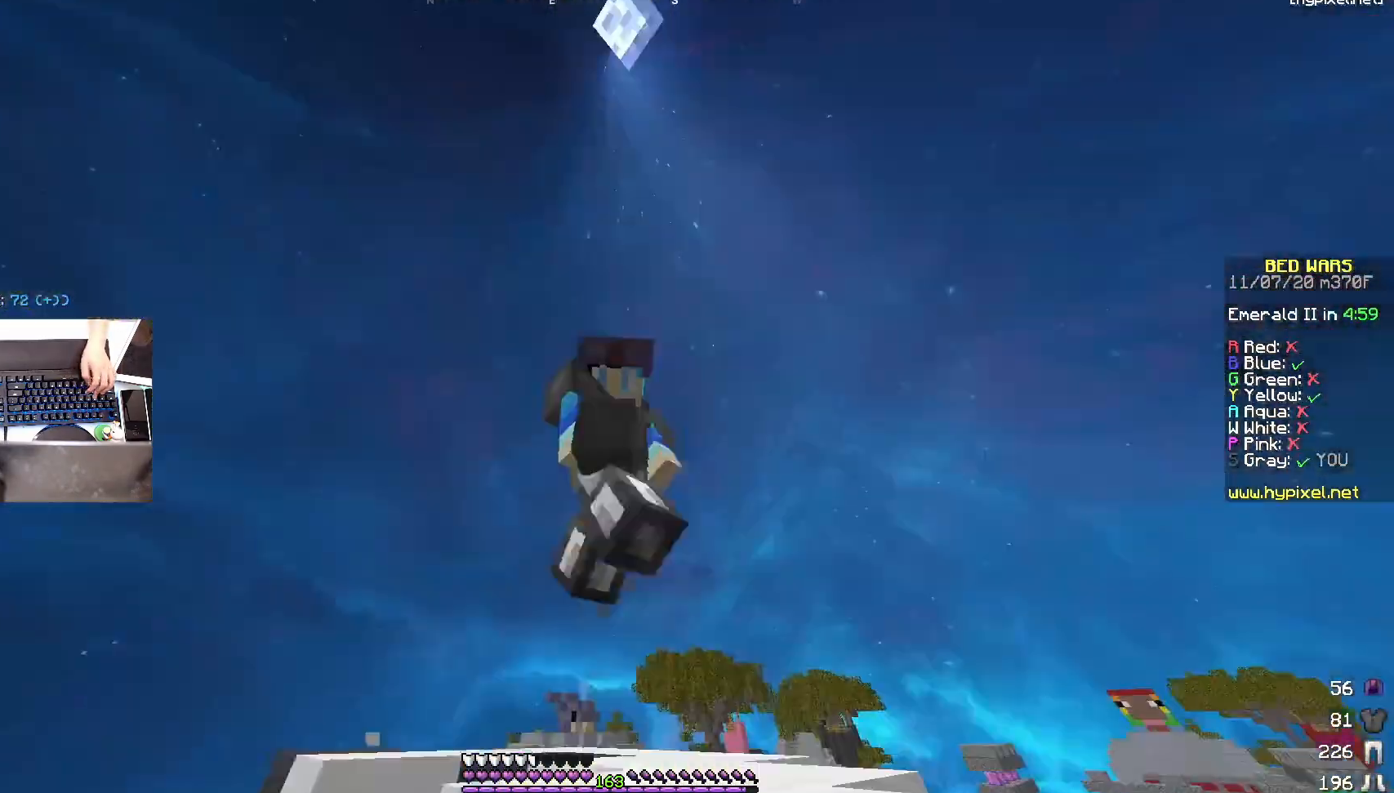
{"keys": ["d", "w"], "mouse": [], "events": [[350, "d", "down"]]}
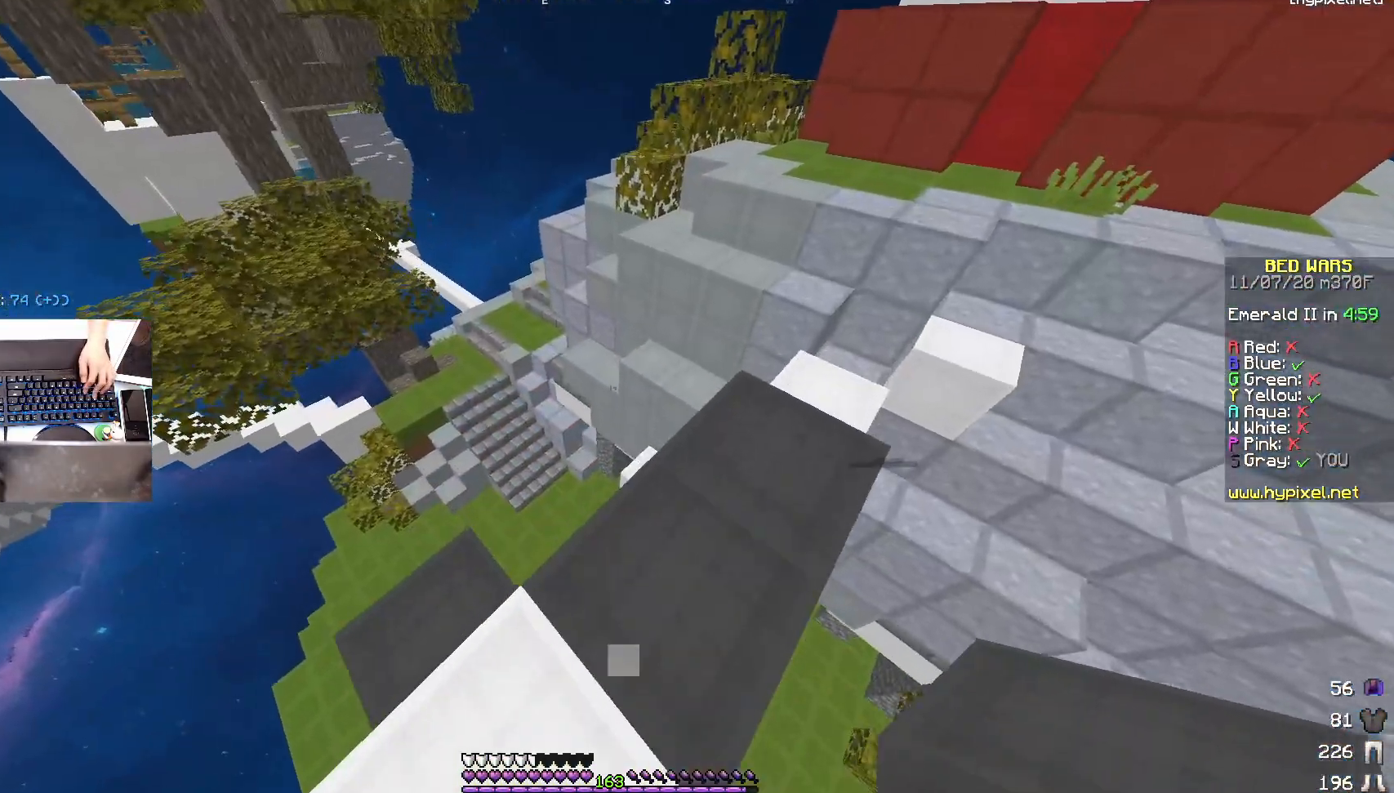
{"keys": ["d", "w"], "mouse": [], "events": [[50, "d", "up"], [250, "d", "down"]]}
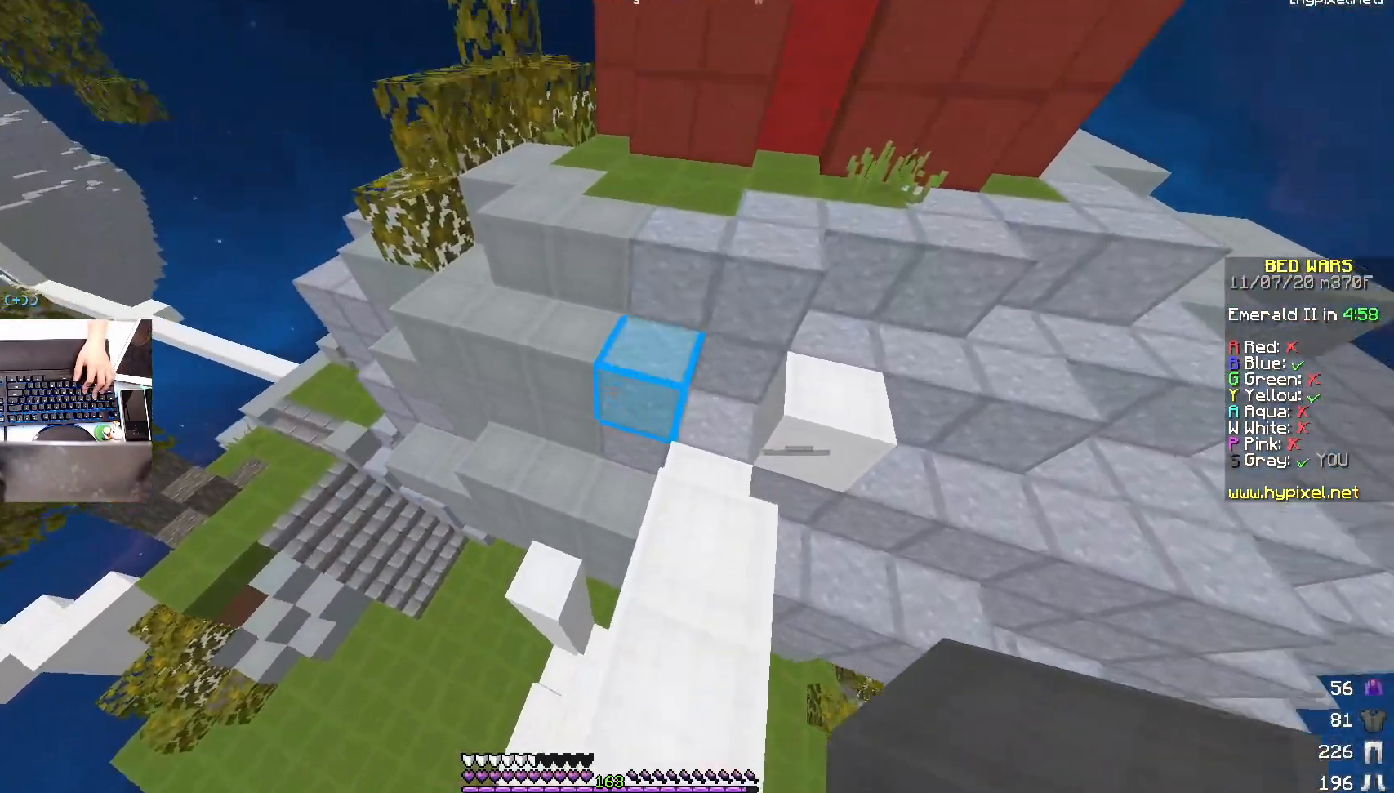
{"keys": ["space", "w"], "mouse": [], "events": [[100, "d", "up"], [300, "space", "down"]]}
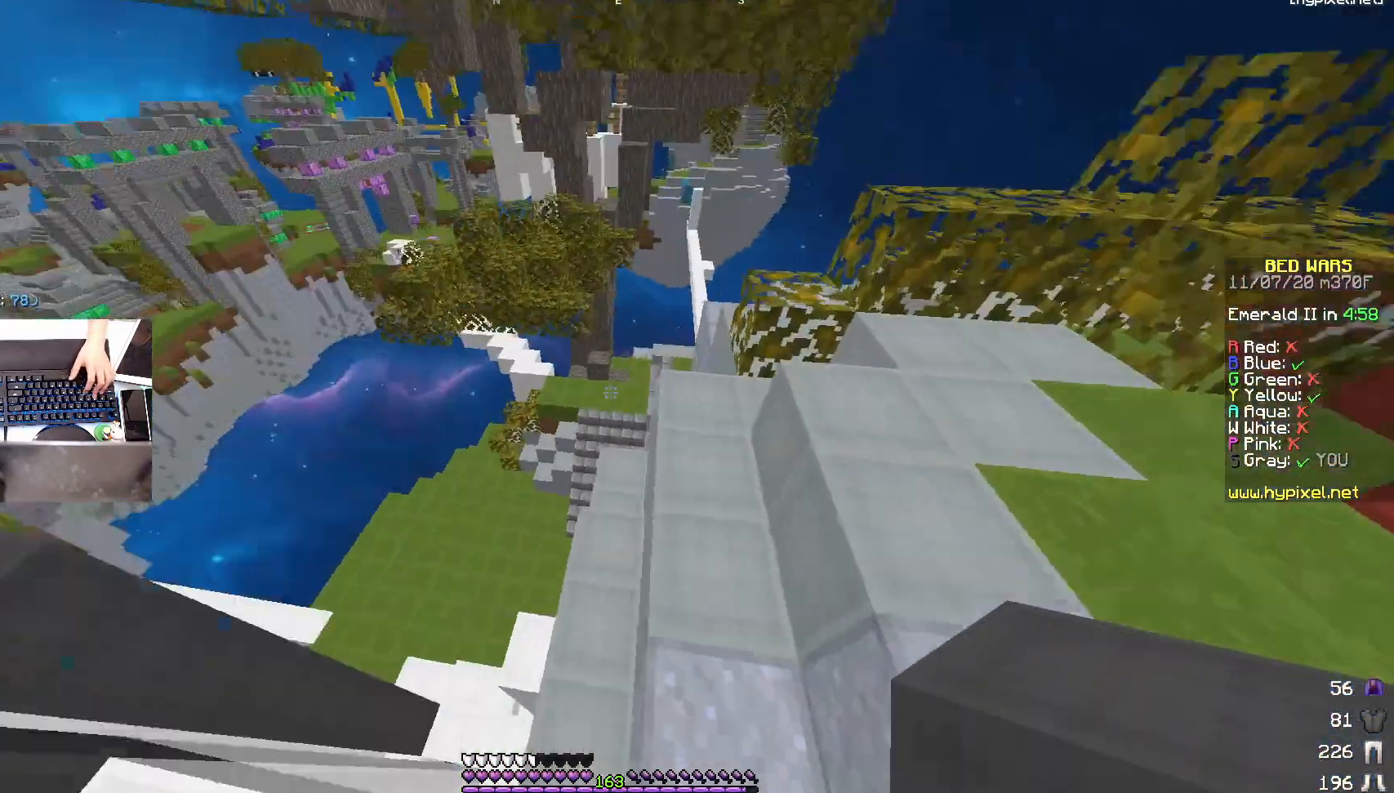
{"keys": ["space", "w"], "mouse": [], "events": [[50, "space", "up"], [350, "space", "down"]]}
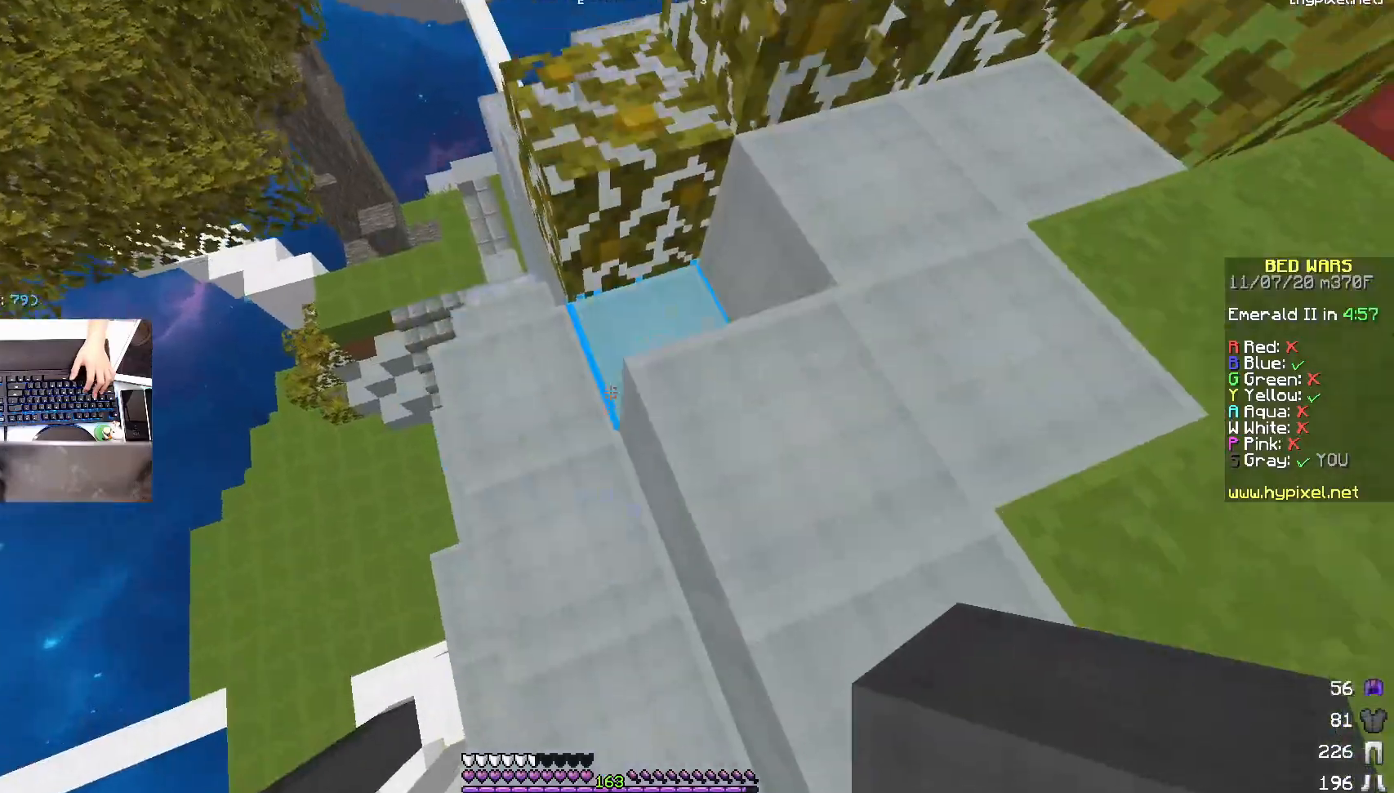
{"keys": ["a", "w"], "mouse": [], "events": [[50, "space", "up"], [350, "a", "down"]]}
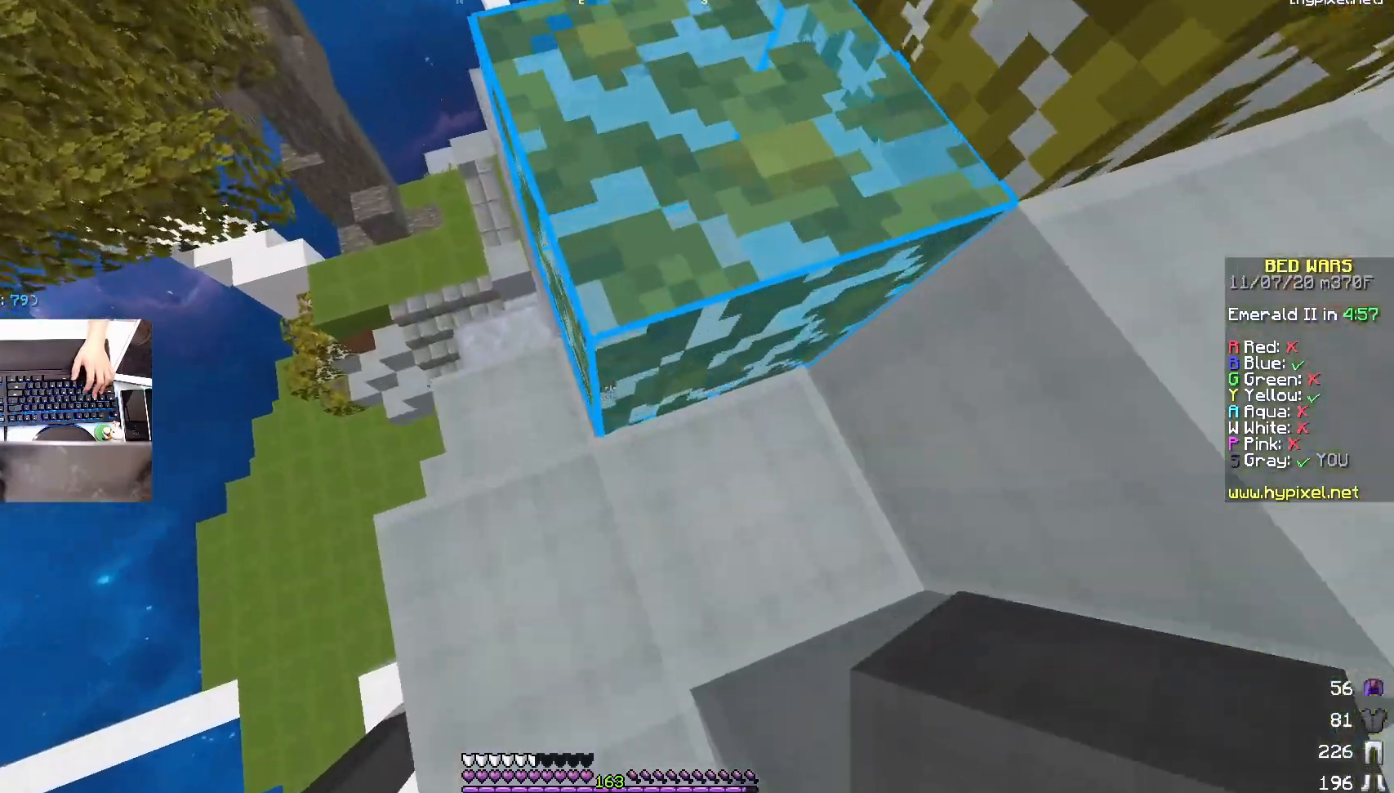
{"keys": ["w"], "mouse": [], "events": [[350, "a", "up"]]}
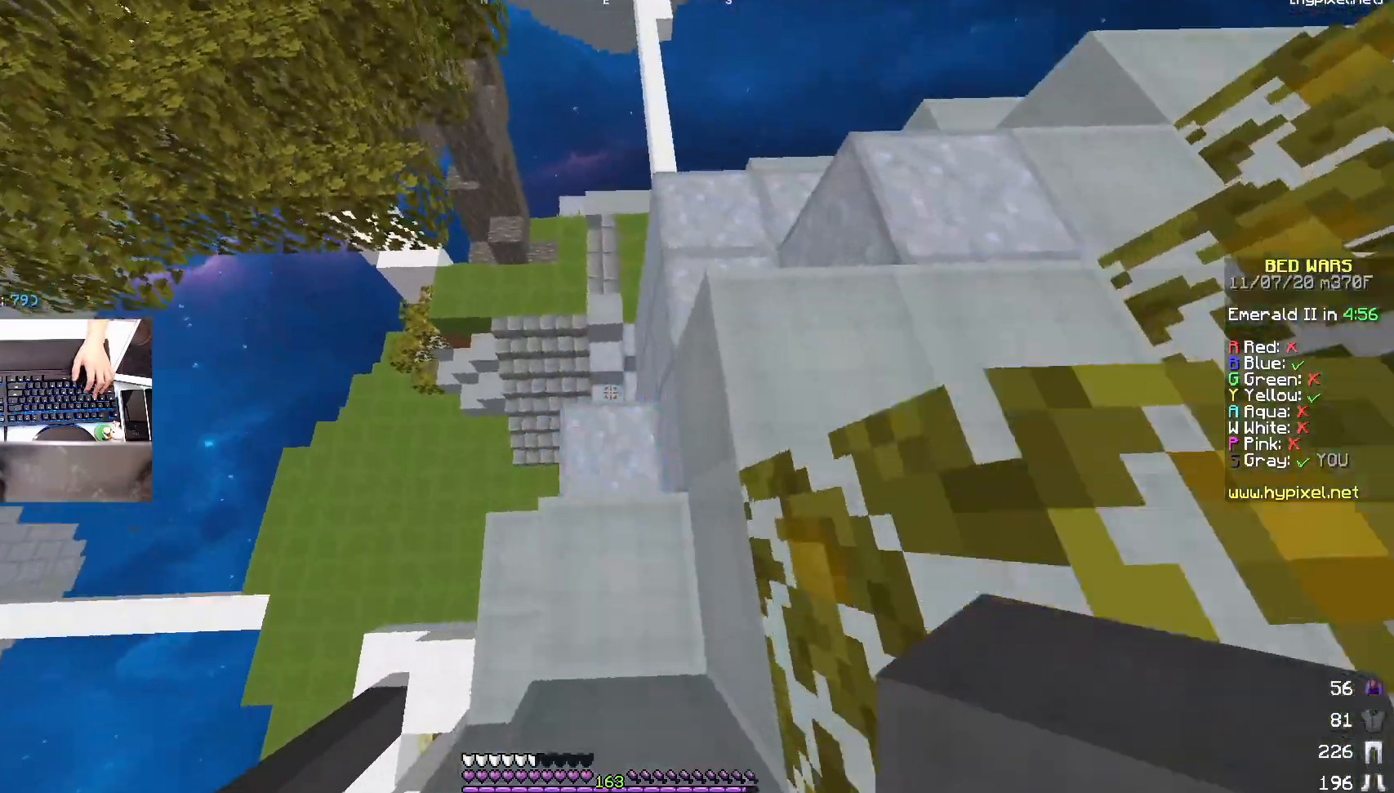
{"keys": ["a", "w"], "mouse": [], "events": [[417, "a", "down"]]}
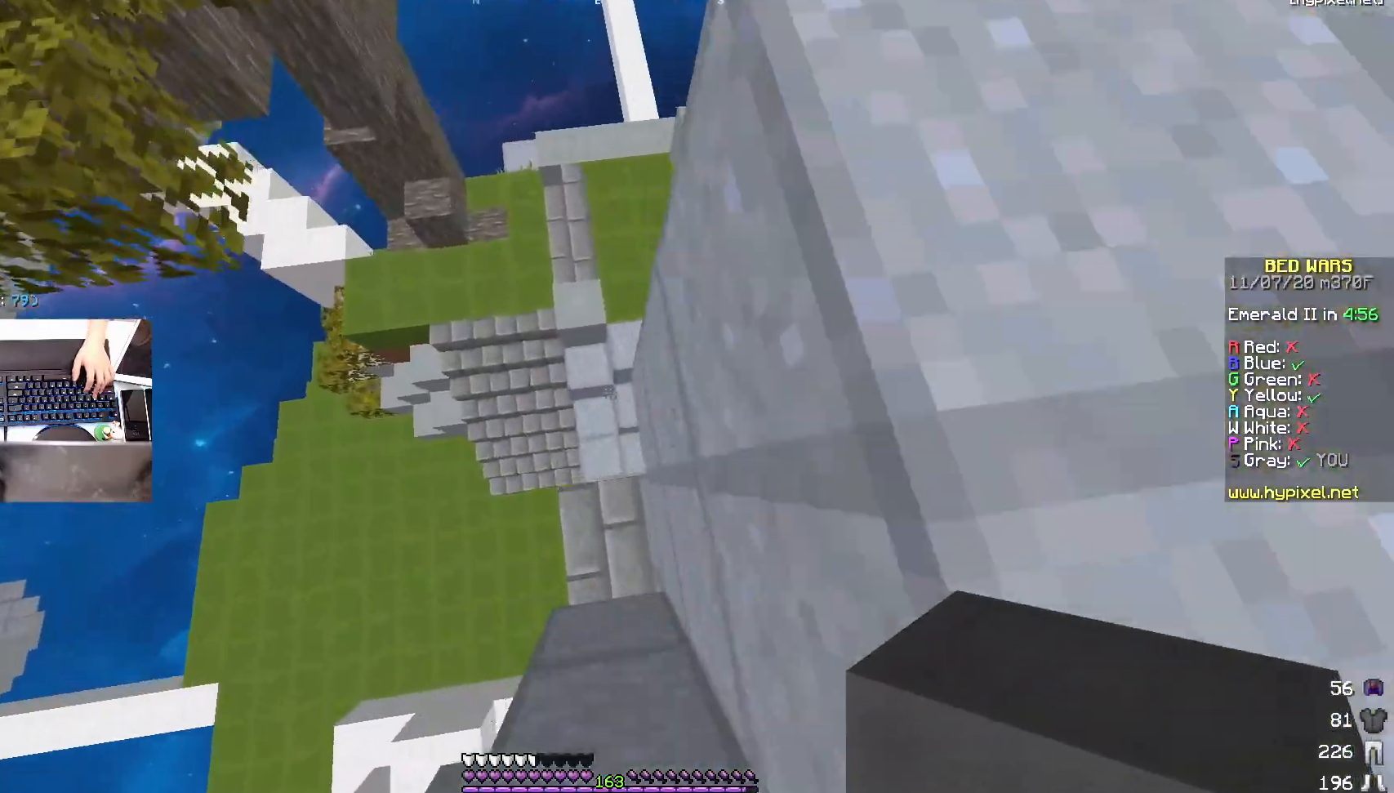
{"keys": ["w"], "mouse": ["right"], "events": [[150, "a", "up"], [450, "mouse_right", "down"]]}
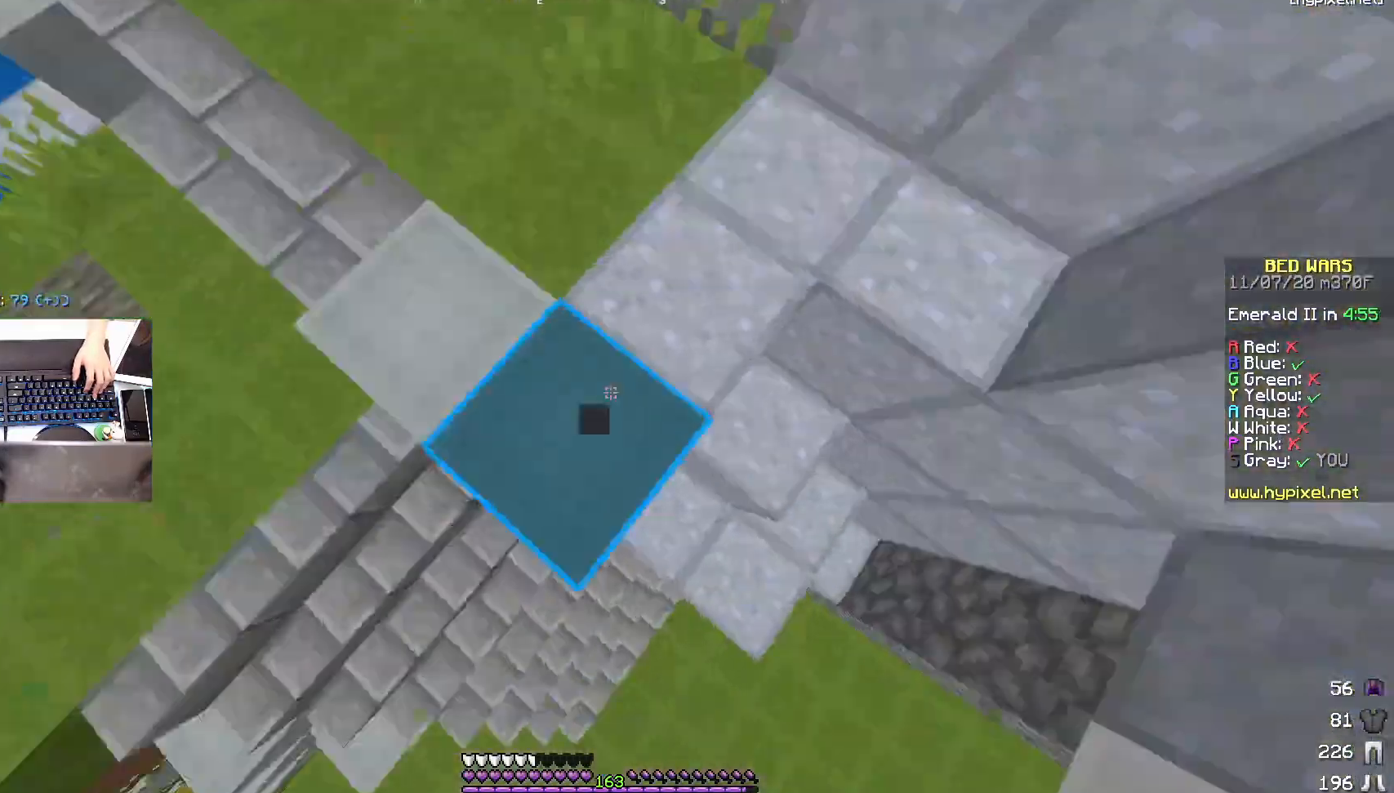
{"keys": ["w"], "mouse": [], "events": [[50, "d", "down"], [50, "mouse_right", "up"], [300, "d", "up"]]}